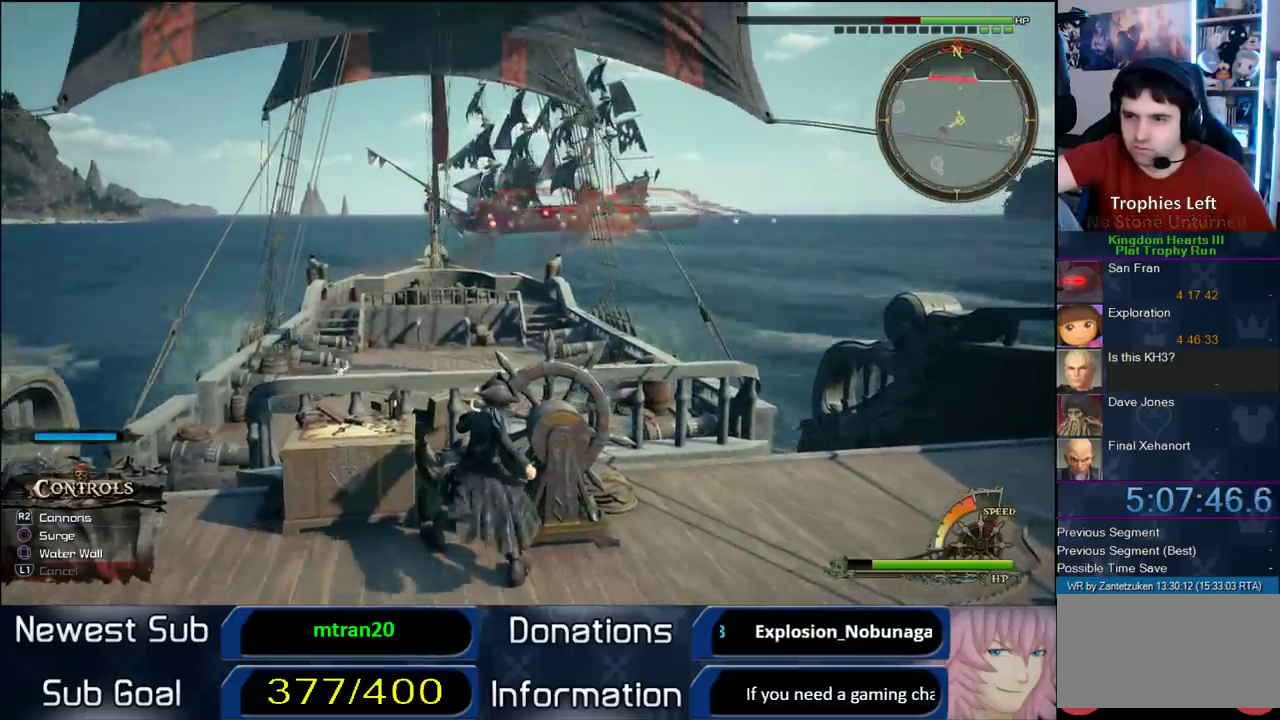
Gameplay with a controller (PlayStation layout); each line is a JSON object with the inputs held at the frame after it. "button_events" lists button changes between this image and that frame as [ms after this image, input, new state], when the widget could be followed in between (sticks are given only as held states).
{"buttons": [], "left_stick": "up-right", "right_stick": "center", "button_events": []}
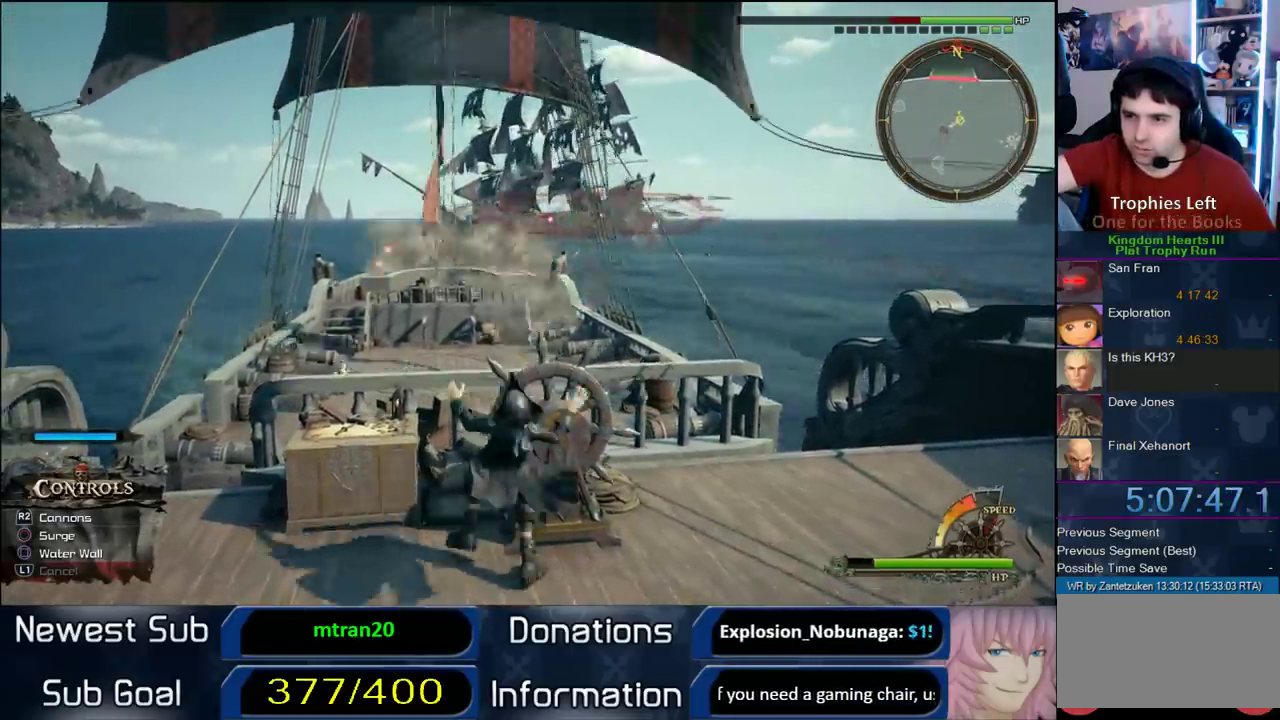
{"buttons": ["R2"], "left_stick": "up", "right_stick": "center", "button_events": [[500, "R2", "down"]]}
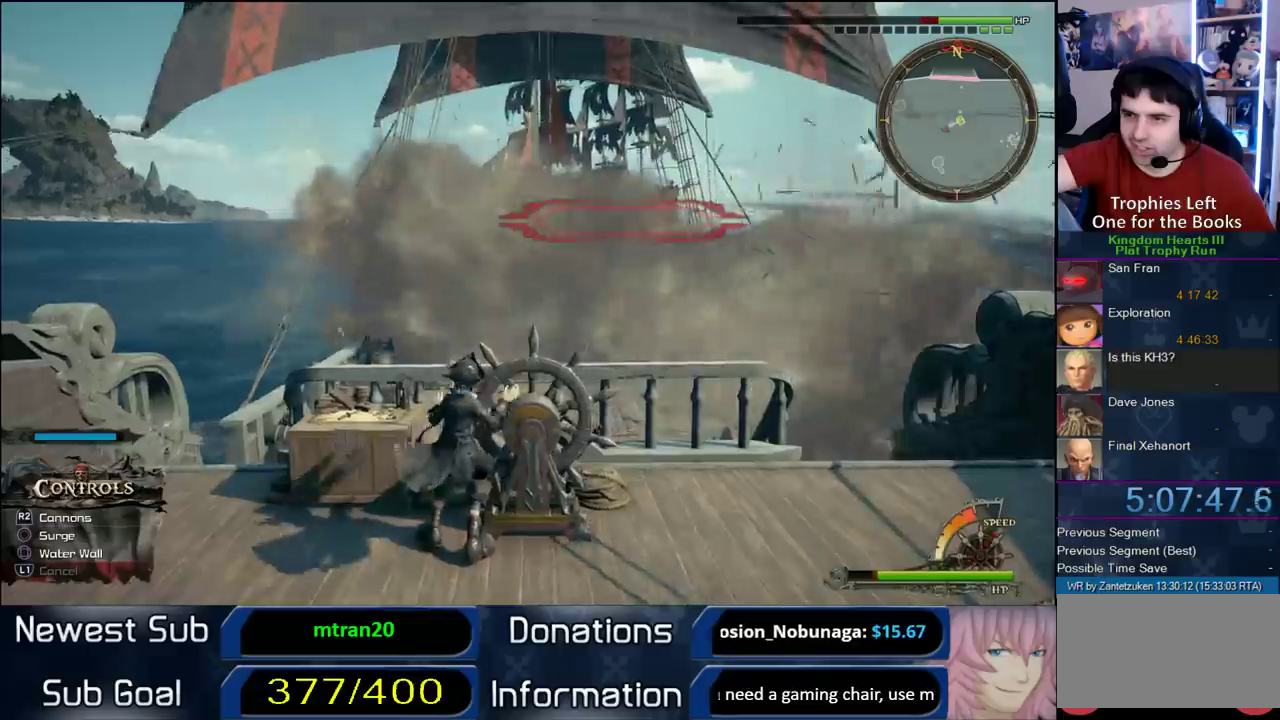
{"buttons": [], "left_stick": "up", "right_stick": "center", "button_events": [[183, "R2", "up"]]}
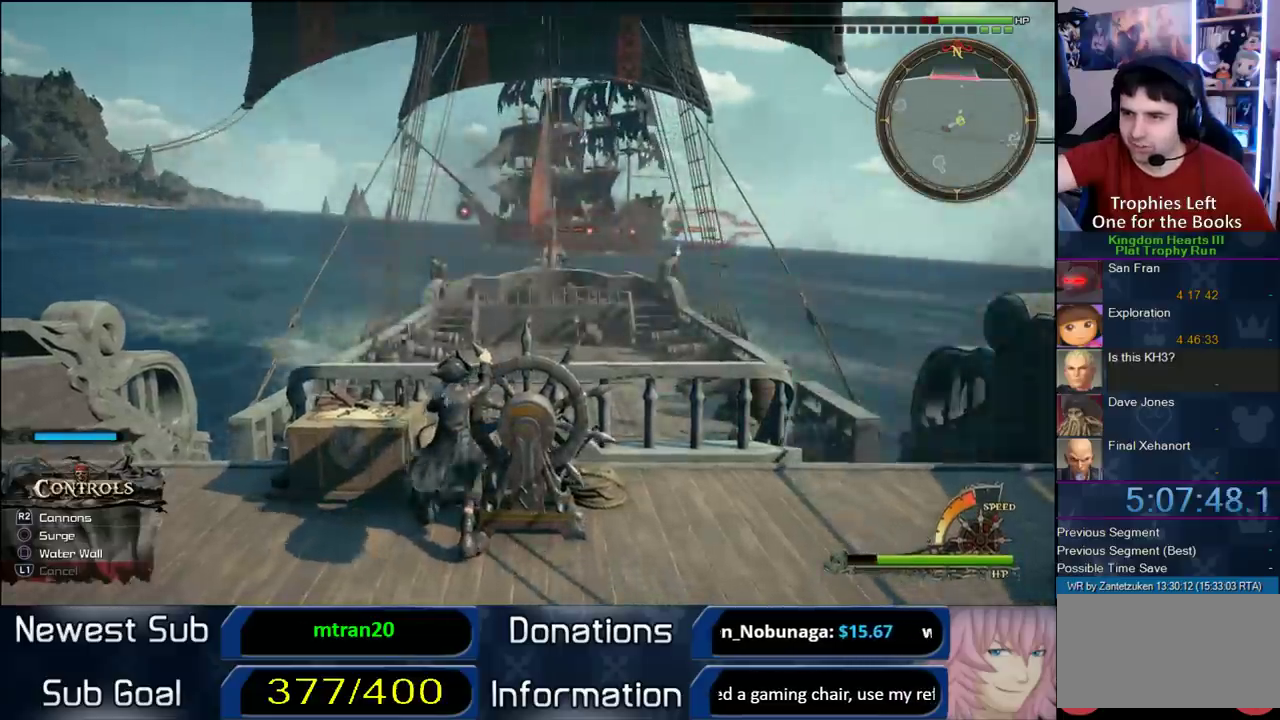
{"buttons": [], "left_stick": "up", "right_stick": "center", "button_events": []}
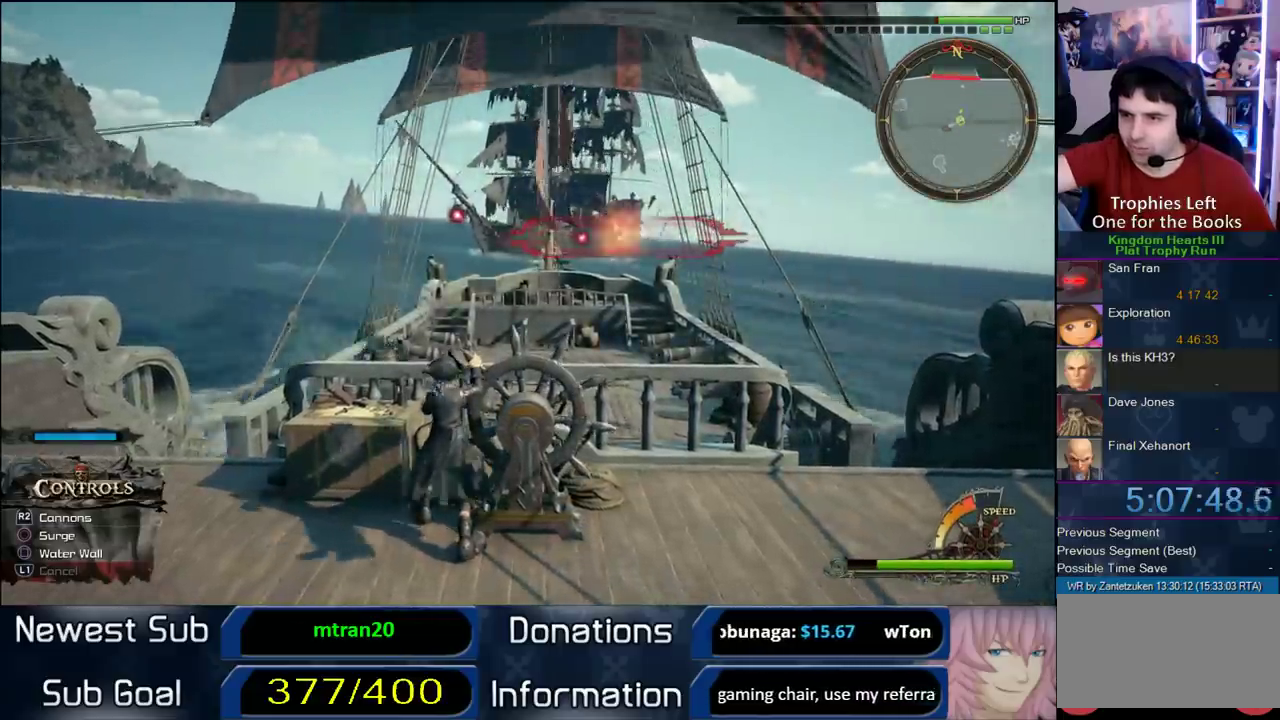
{"buttons": [], "left_stick": "up", "right_stick": "center", "button_events": [[217, "R2", "down"], [350, "R2", "up"]]}
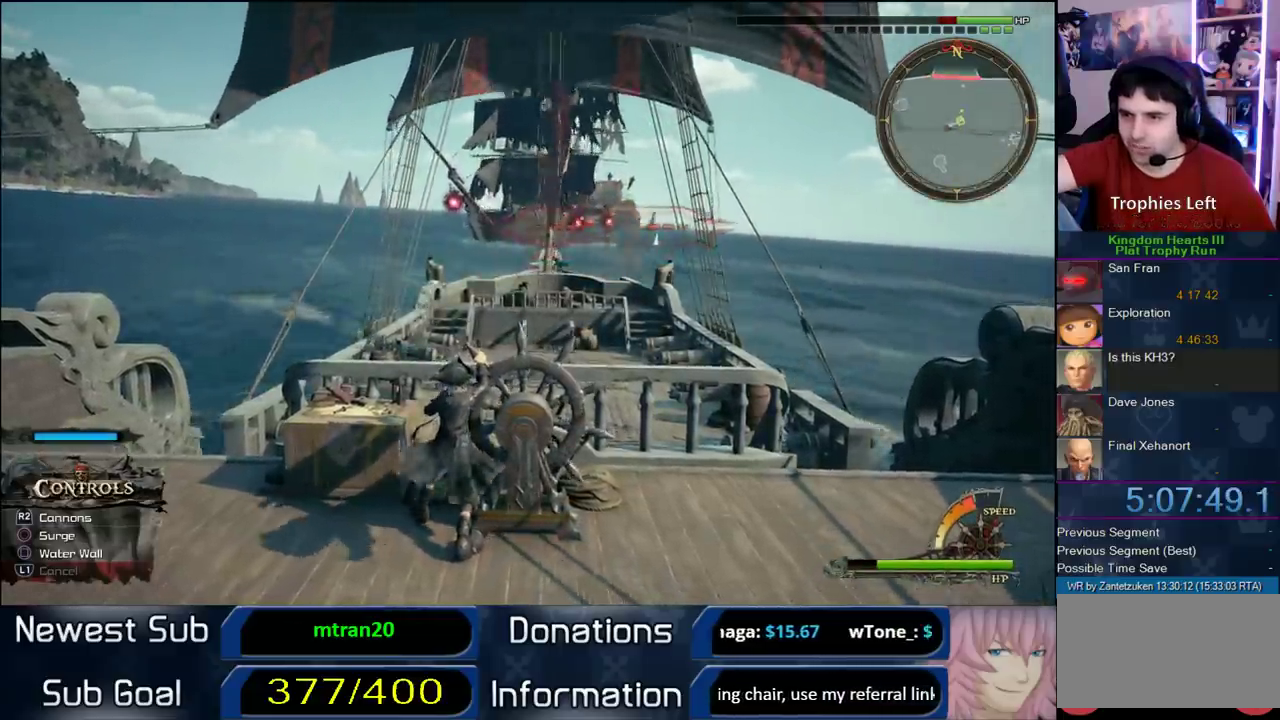
{"buttons": [], "left_stick": "up", "right_stick": "center", "button_events": []}
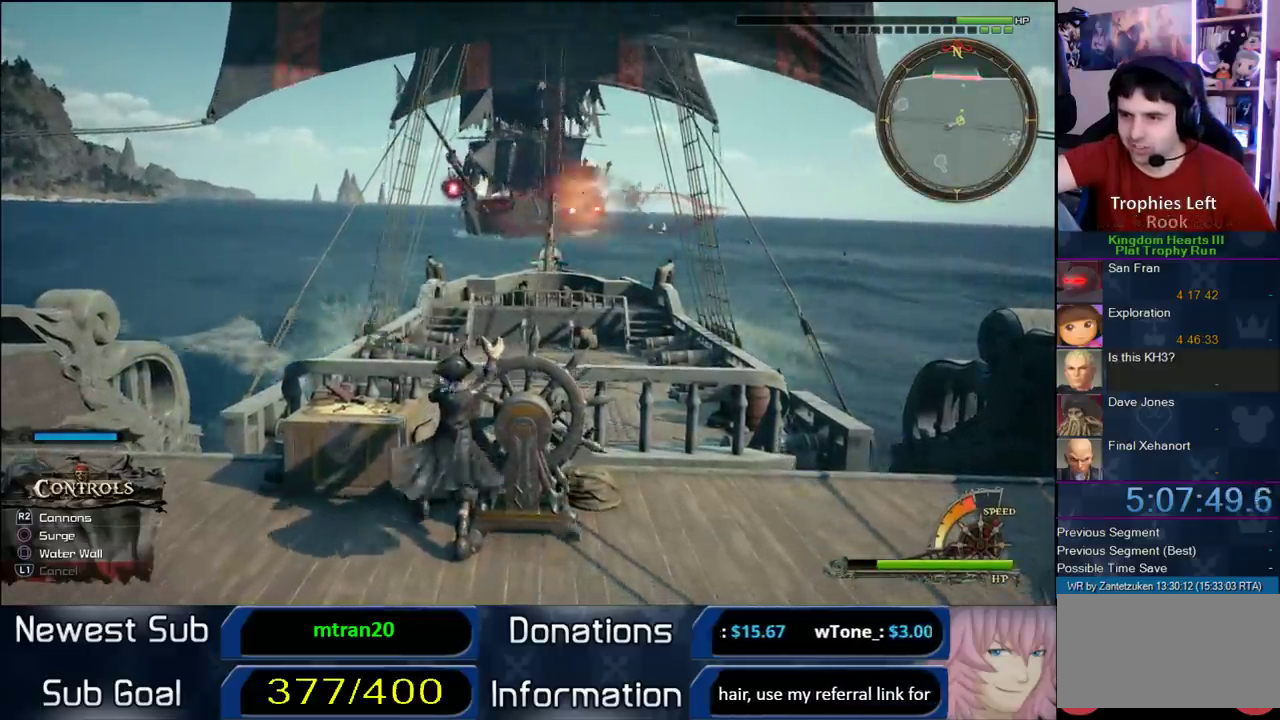
{"buttons": [], "left_stick": "up", "right_stick": "left", "button_events": []}
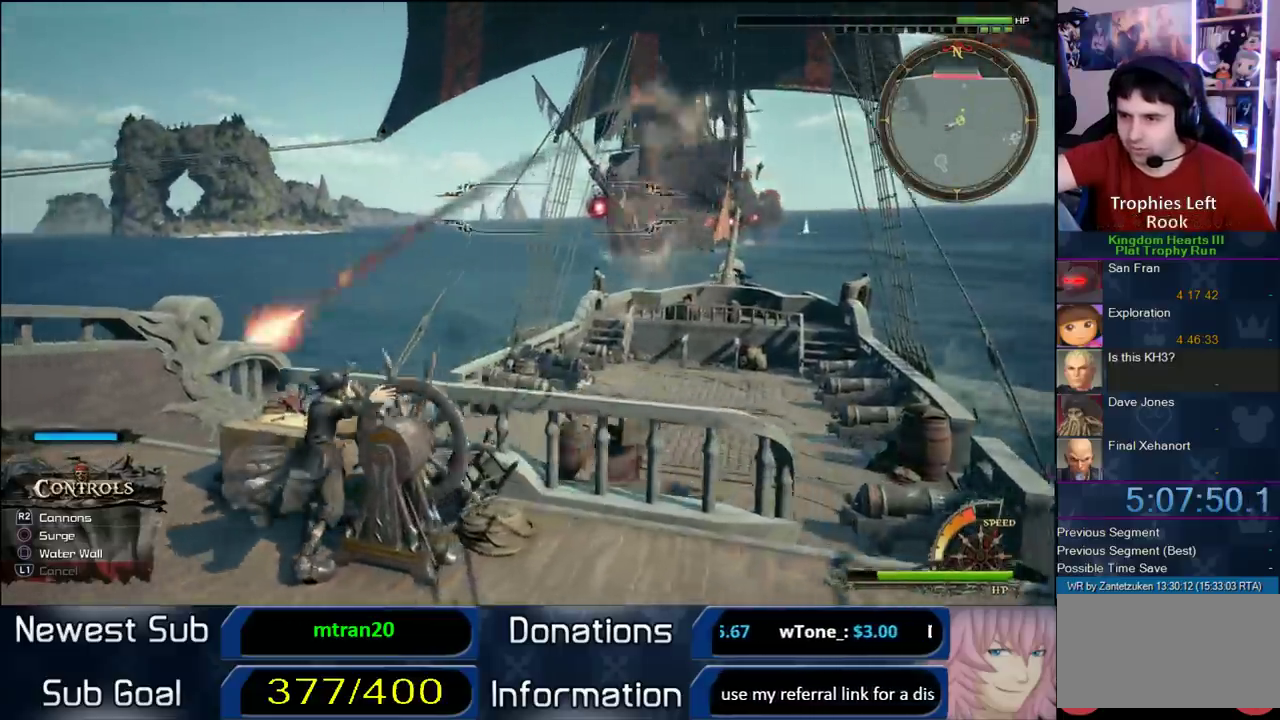
{"buttons": [], "left_stick": "down", "right_stick": "center", "button_events": [[67, "R2", "down"], [267, "R2", "up"]]}
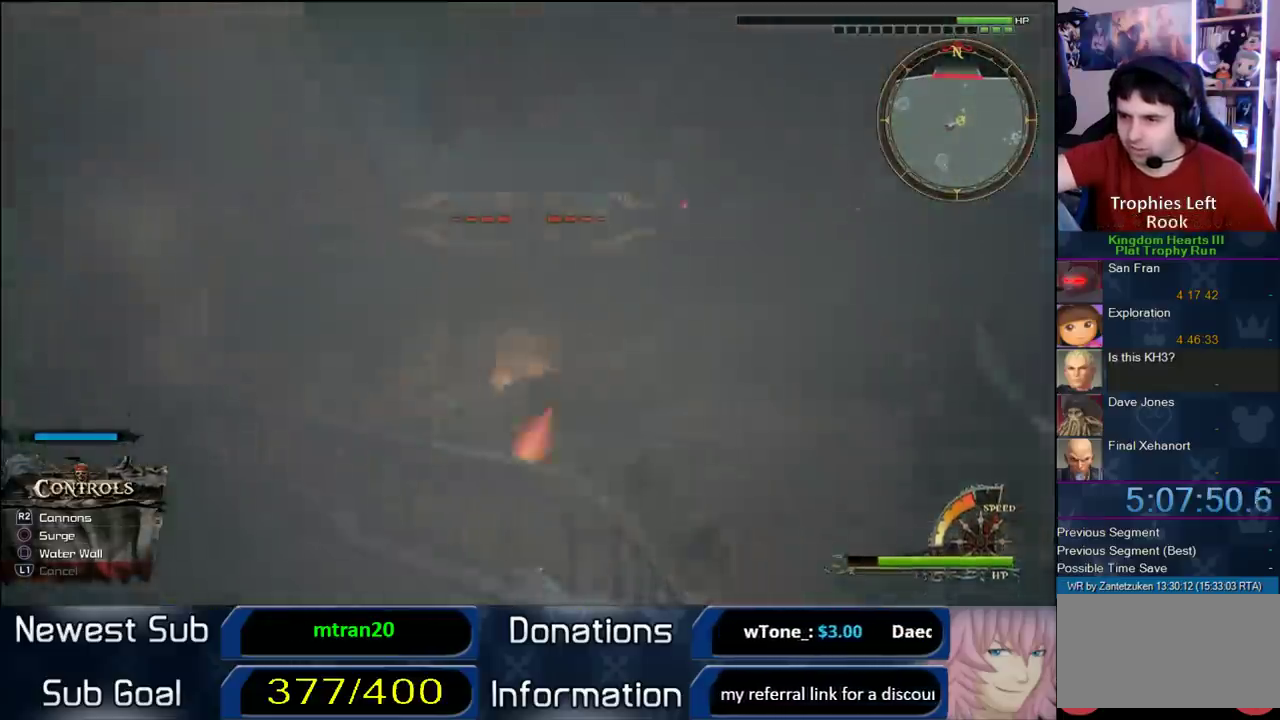
{"buttons": [], "left_stick": "up-left", "right_stick": "left", "button_events": []}
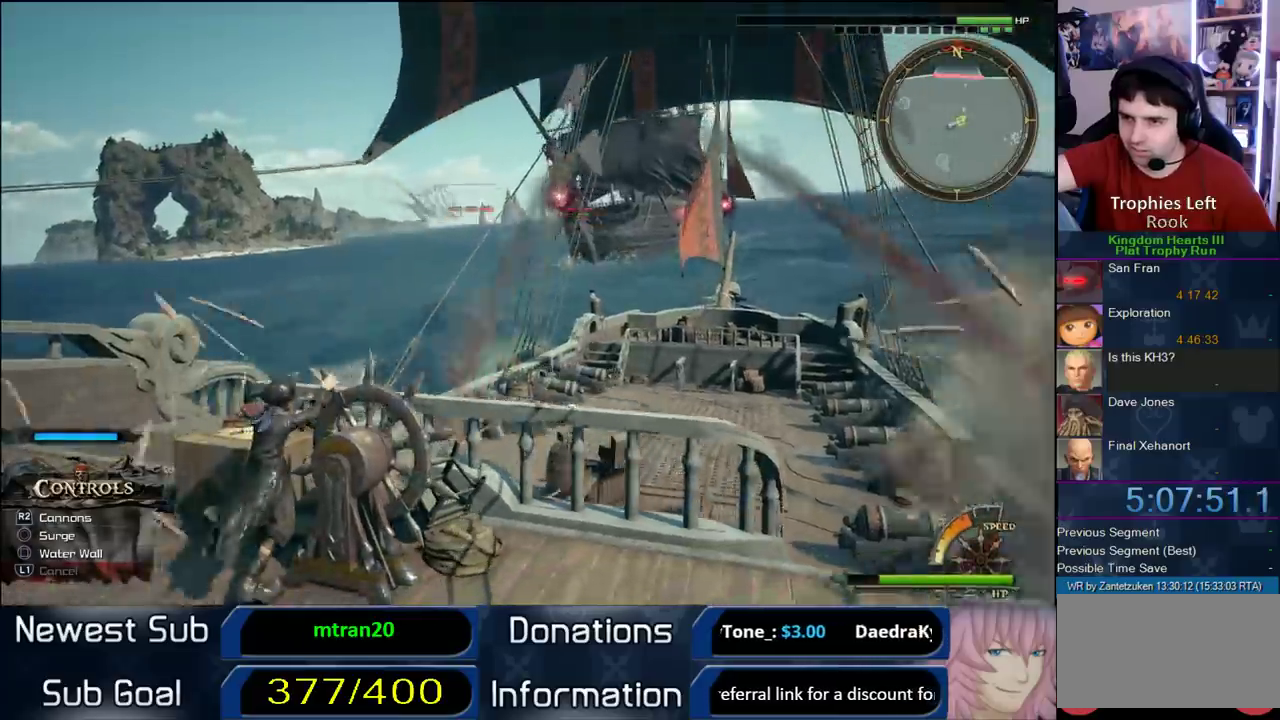
{"buttons": ["R2"], "left_stick": "down-left", "right_stick": "center", "button_events": [[100, "R2", "down"], [233, "R2", "up"], [317, "R2", "down"]]}
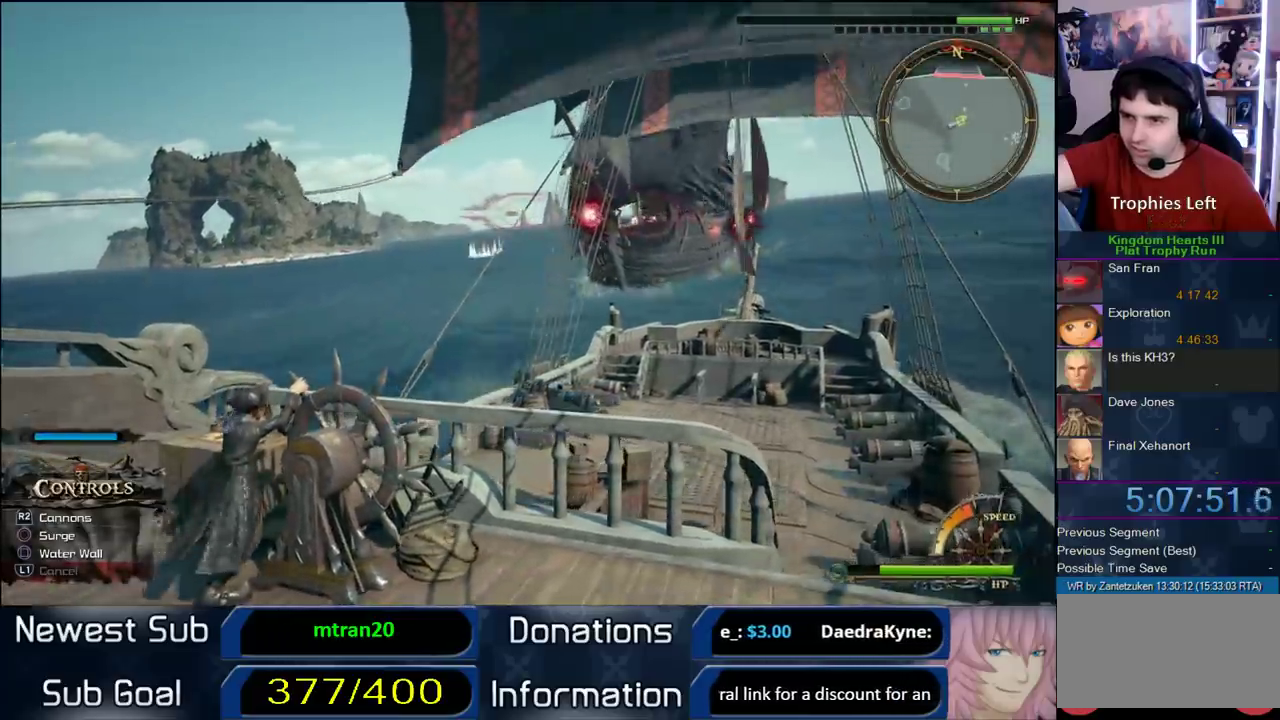
{"buttons": [], "left_stick": "down", "right_stick": "center", "button_events": [[100, "R2", "up"], [183, "R2", "down"], [317, "R2", "up"], [383, "R2", "down"], [450, "R2", "up"]]}
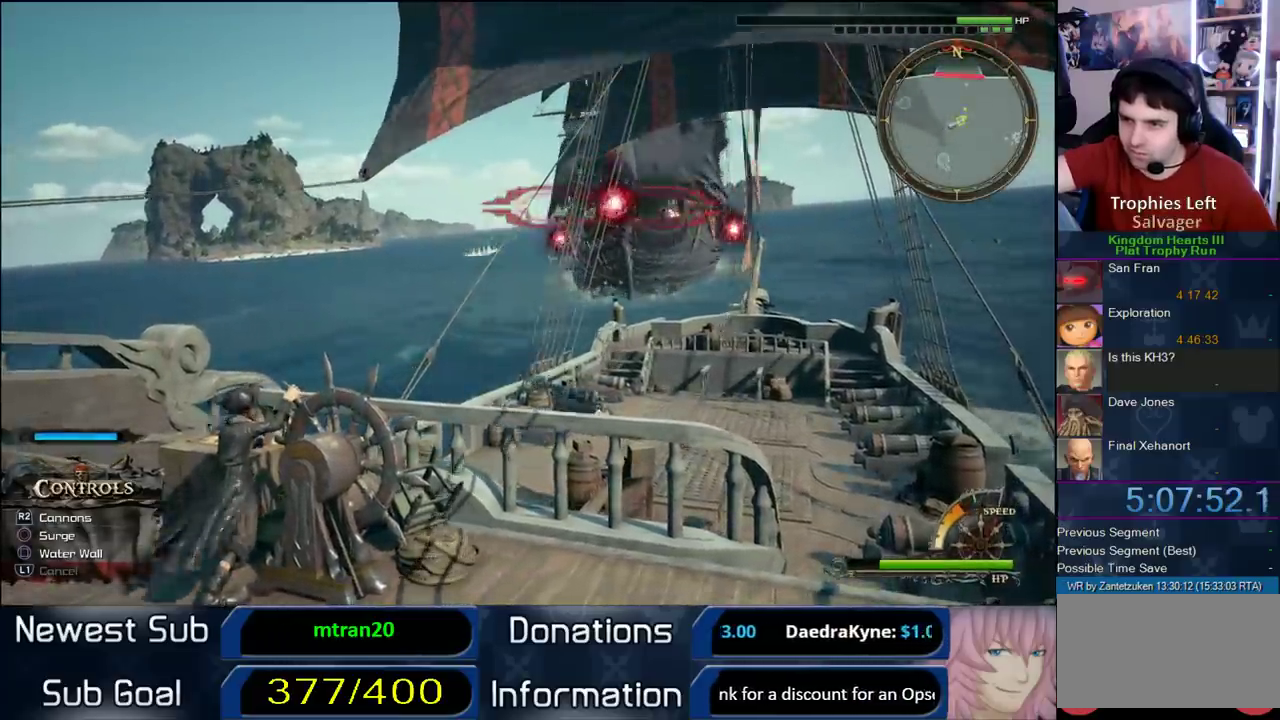
{"buttons": [], "left_stick": "down-right", "right_stick": "center", "button_events": [[33, "R2", "down"], [150, "R2", "up"], [250, "R2", "down"], [400, "R2", "up"]]}
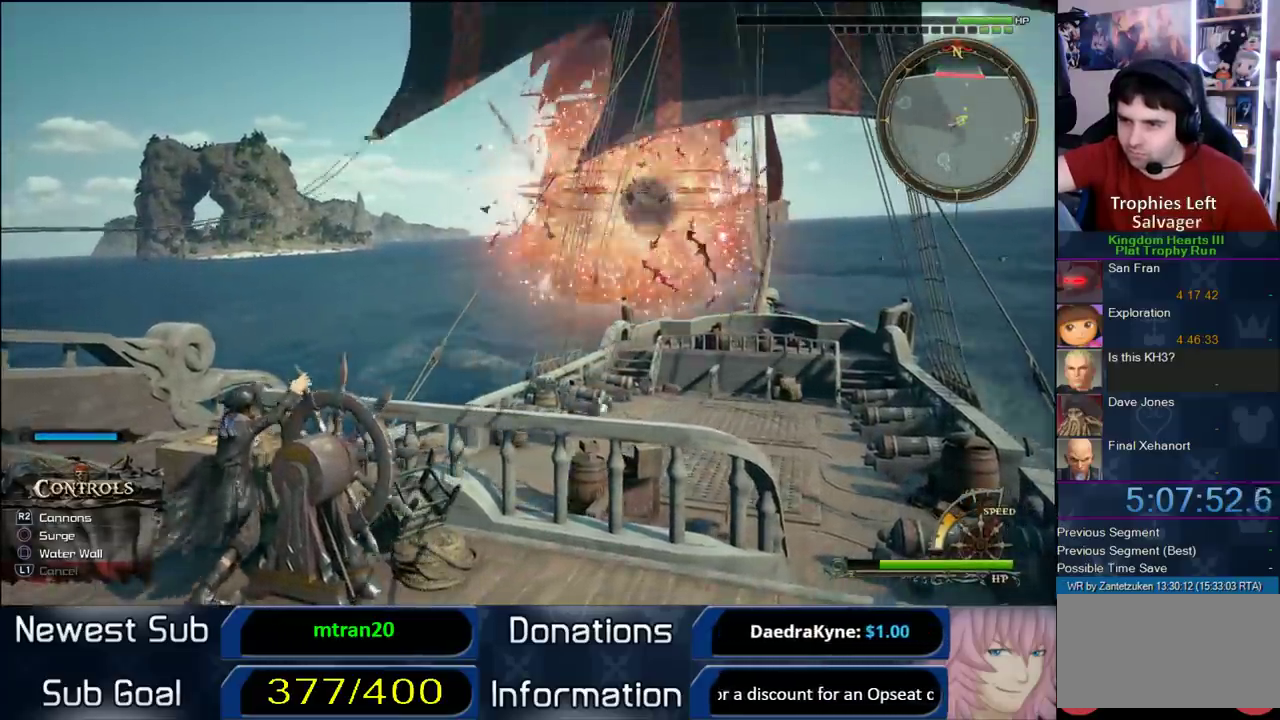
{"buttons": [], "left_stick": "down", "right_stick": "center", "button_events": [[283, "R2", "down"], [450, "R2", "up"]]}
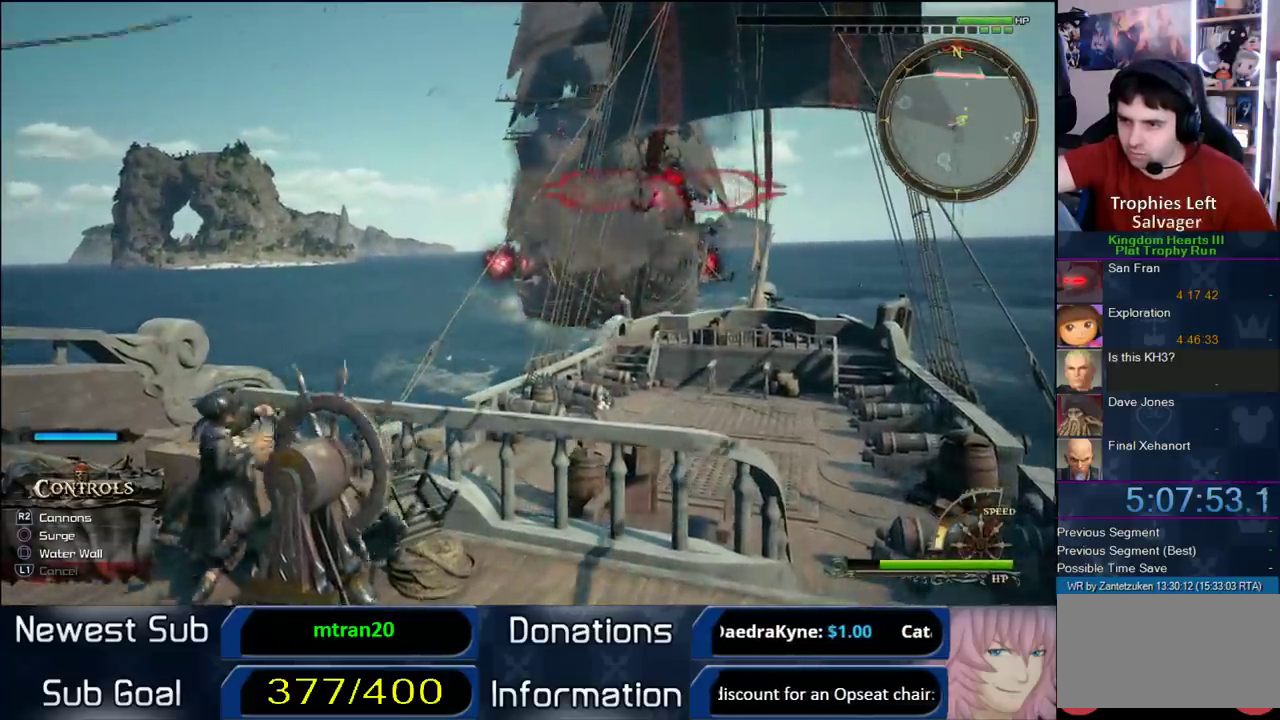
{"buttons": [], "left_stick": "down-left", "right_stick": "center", "button_events": [[17, "R2", "down"], [167, "R2", "up"], [233, "R2", "down"], [383, "R2", "up"]]}
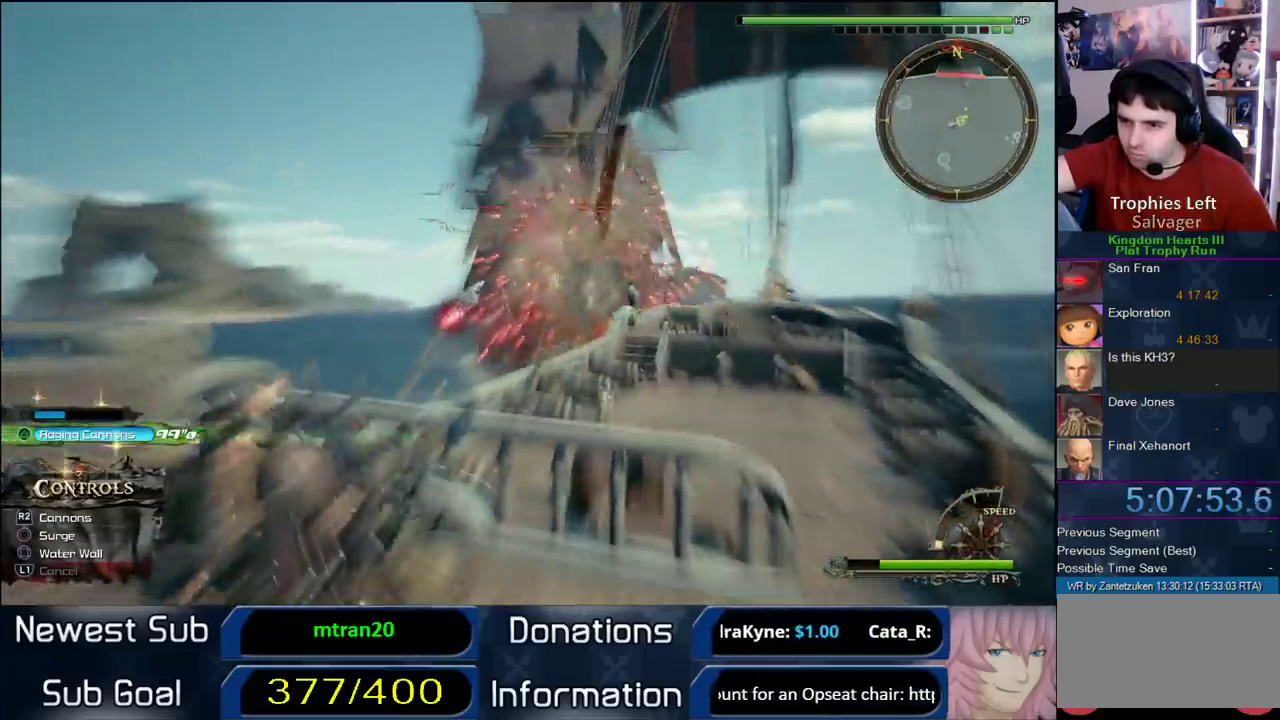
{"buttons": [], "left_stick": "up", "right_stick": "center", "button_events": [[383, "TRIANGLE", "down"], [500, "TRIANGLE", "up"]]}
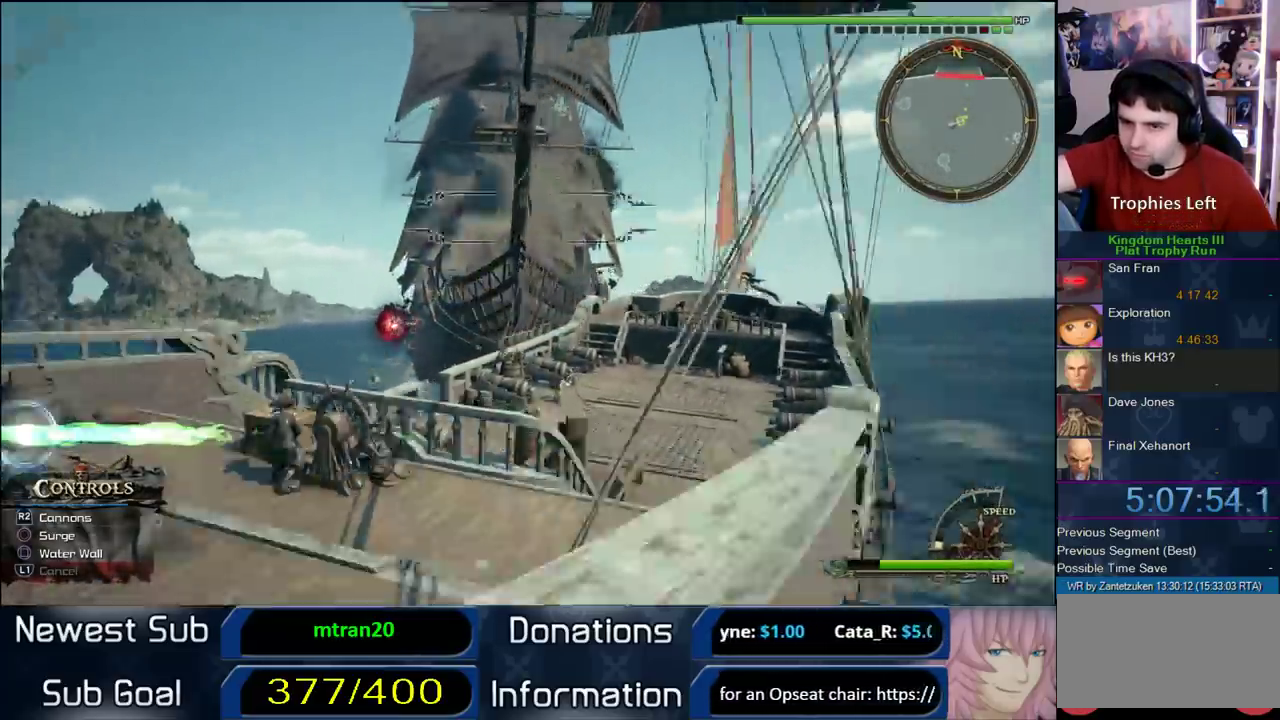
{"buttons": [], "left_stick": "up", "right_stick": "down-left", "button_events": []}
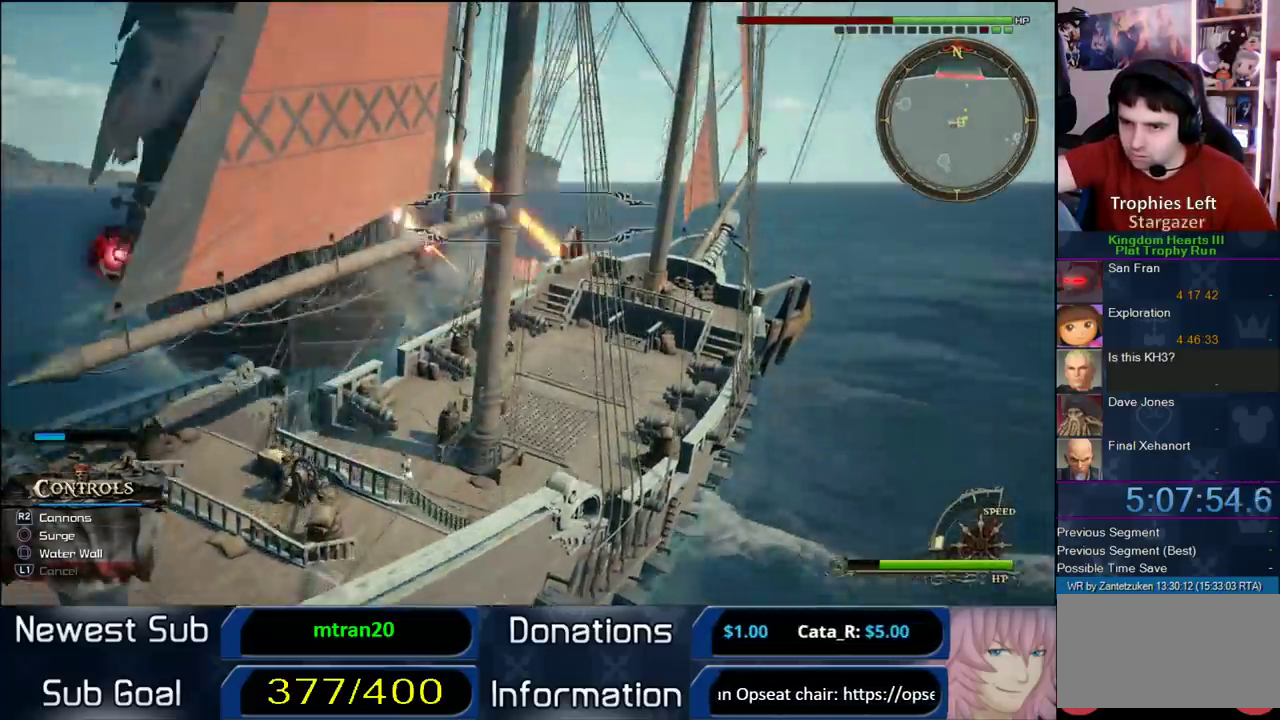
{"buttons": [], "left_stick": "up-left", "right_stick": "center", "button_events": []}
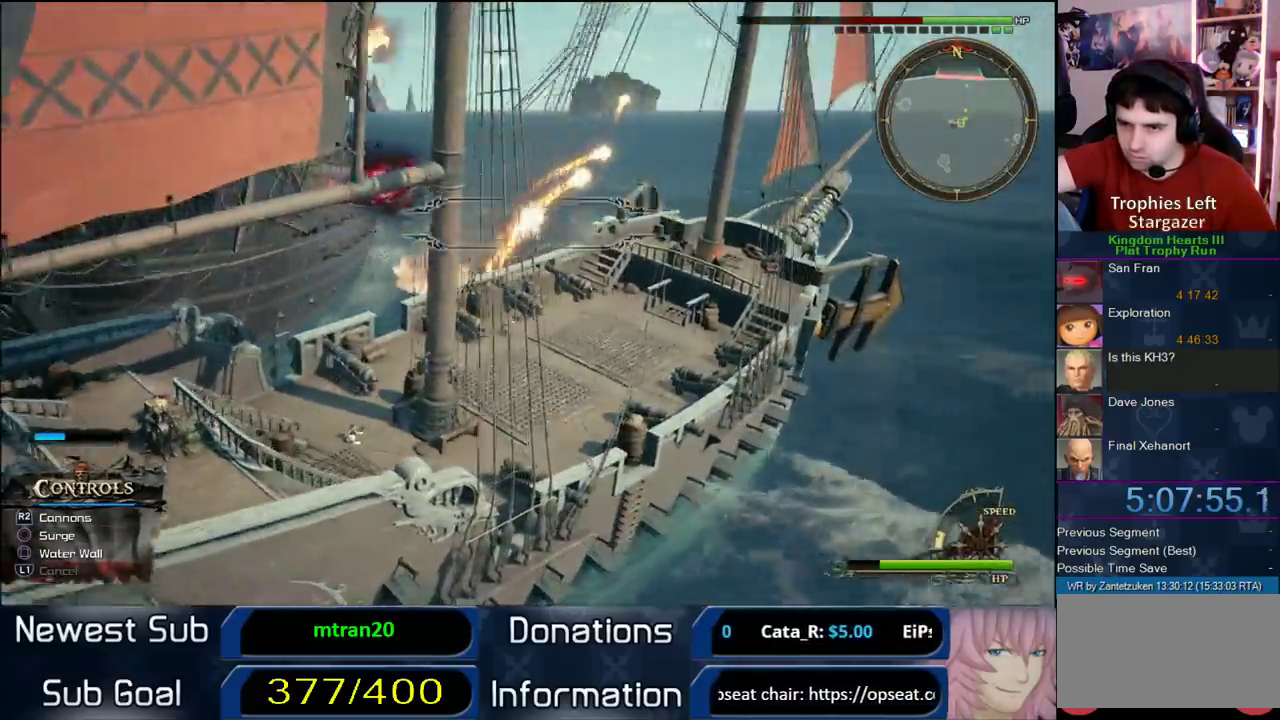
{"buttons": [], "left_stick": "up-left", "right_stick": "up-left", "button_events": []}
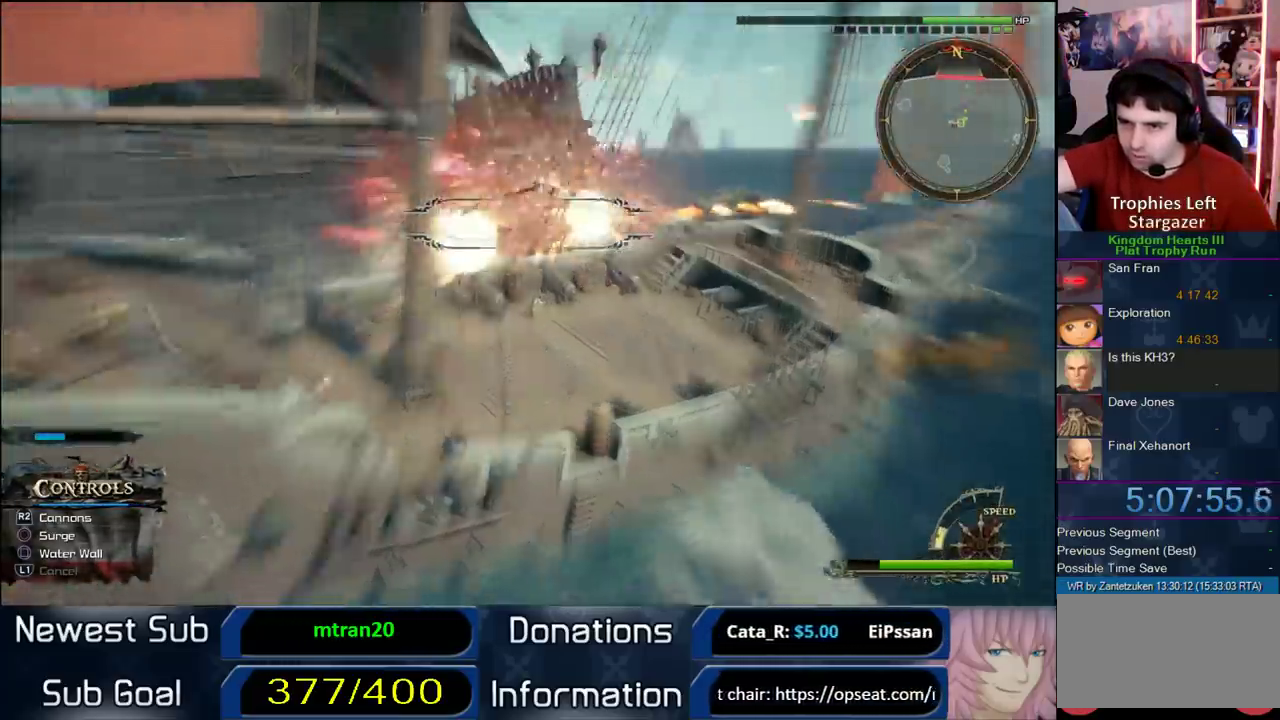
{"buttons": [], "left_stick": "down-left", "right_stick": "center", "button_events": []}
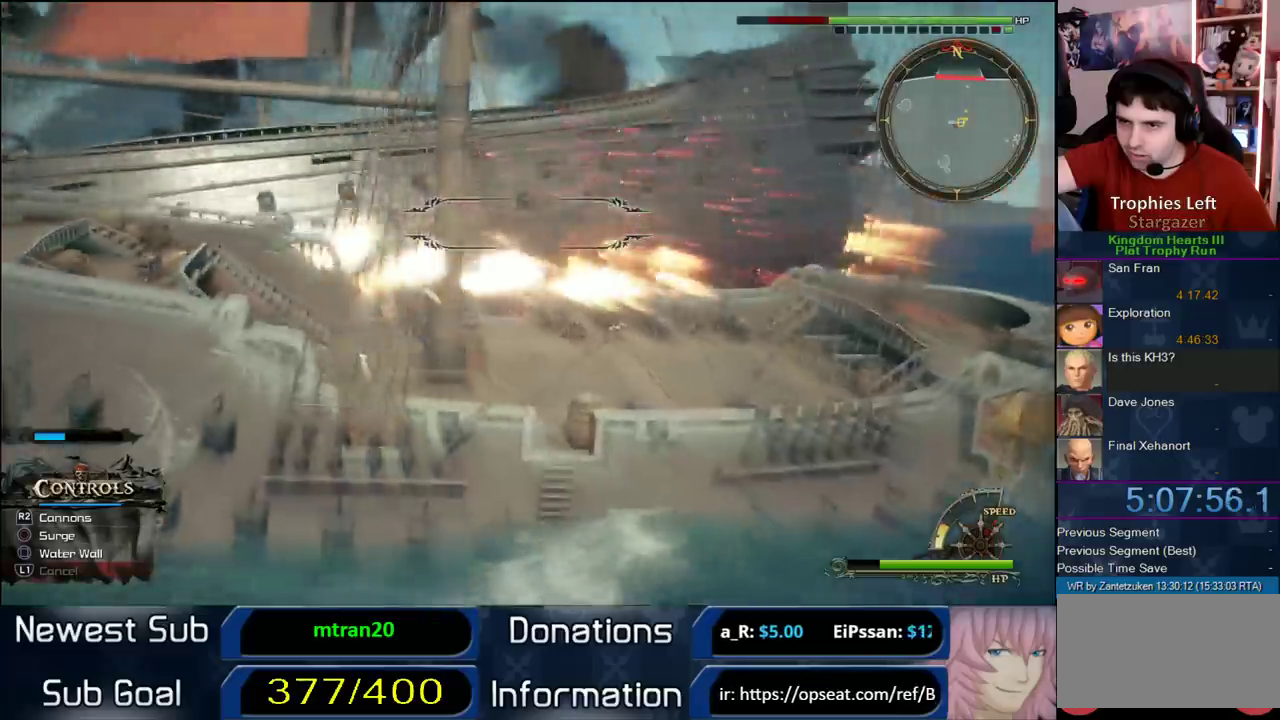
{"buttons": [], "left_stick": "up-left", "right_stick": "center", "button_events": []}
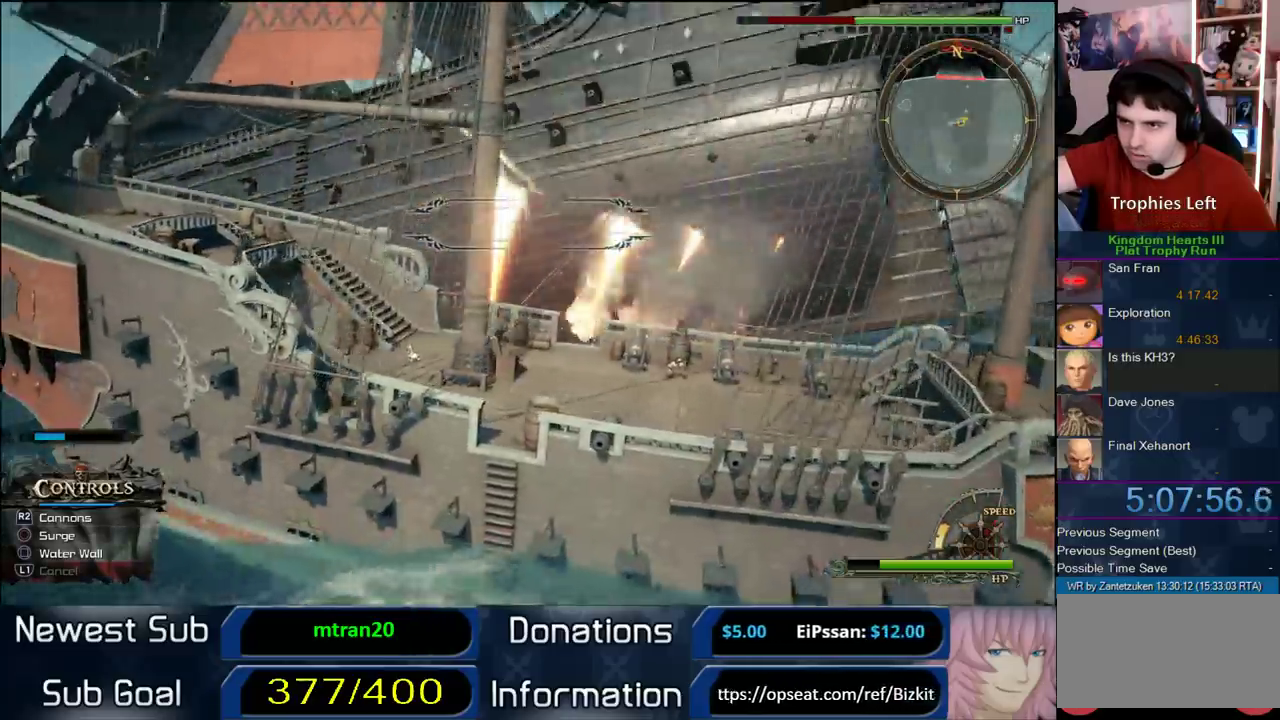
{"buttons": [], "left_stick": "up-left", "right_stick": "left", "button_events": []}
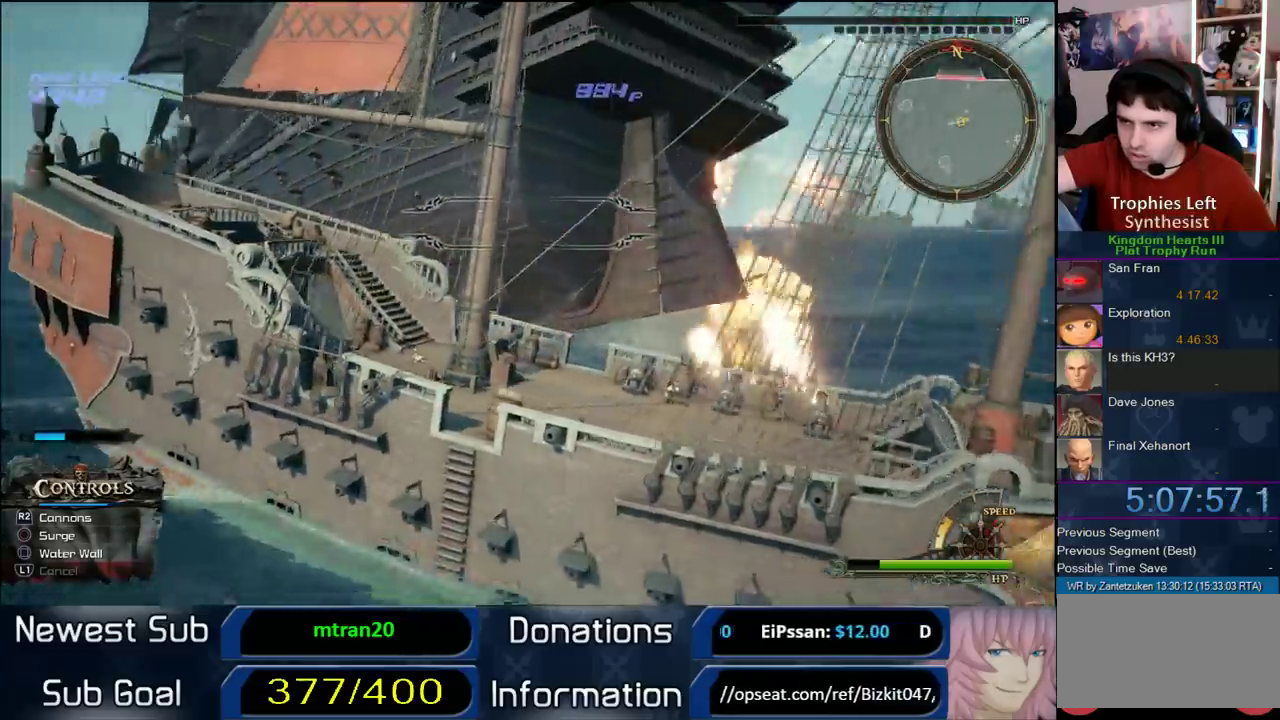
{"buttons": [], "left_stick": "up", "right_stick": "center", "button_events": []}
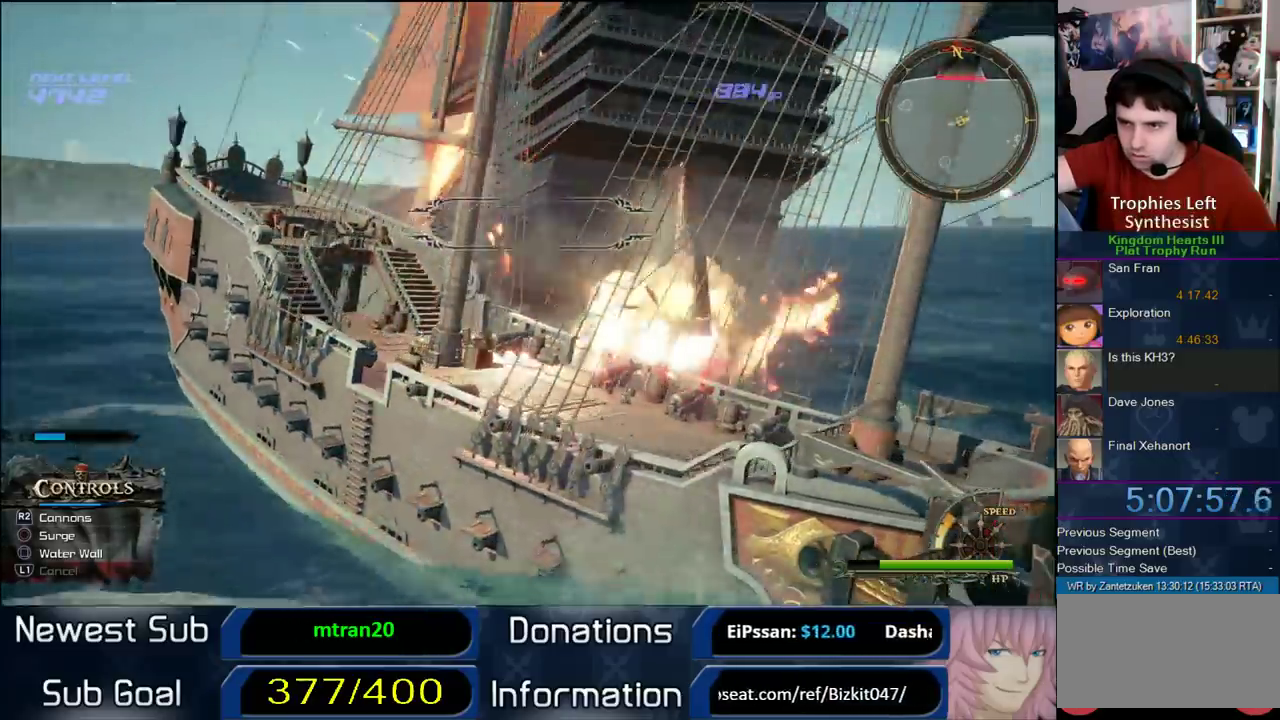
{"buttons": [], "left_stick": "up-left", "right_stick": "center", "button_events": []}
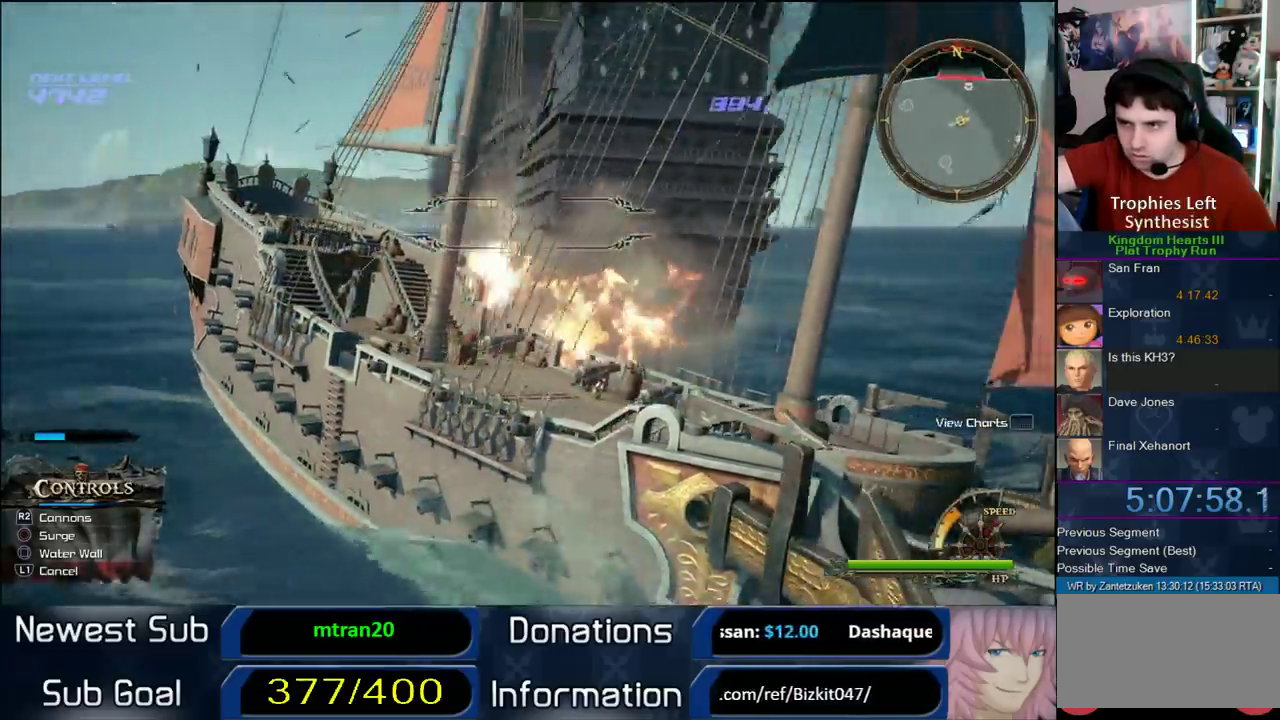
{"buttons": [], "left_stick": "up-left", "right_stick": "center", "button_events": []}
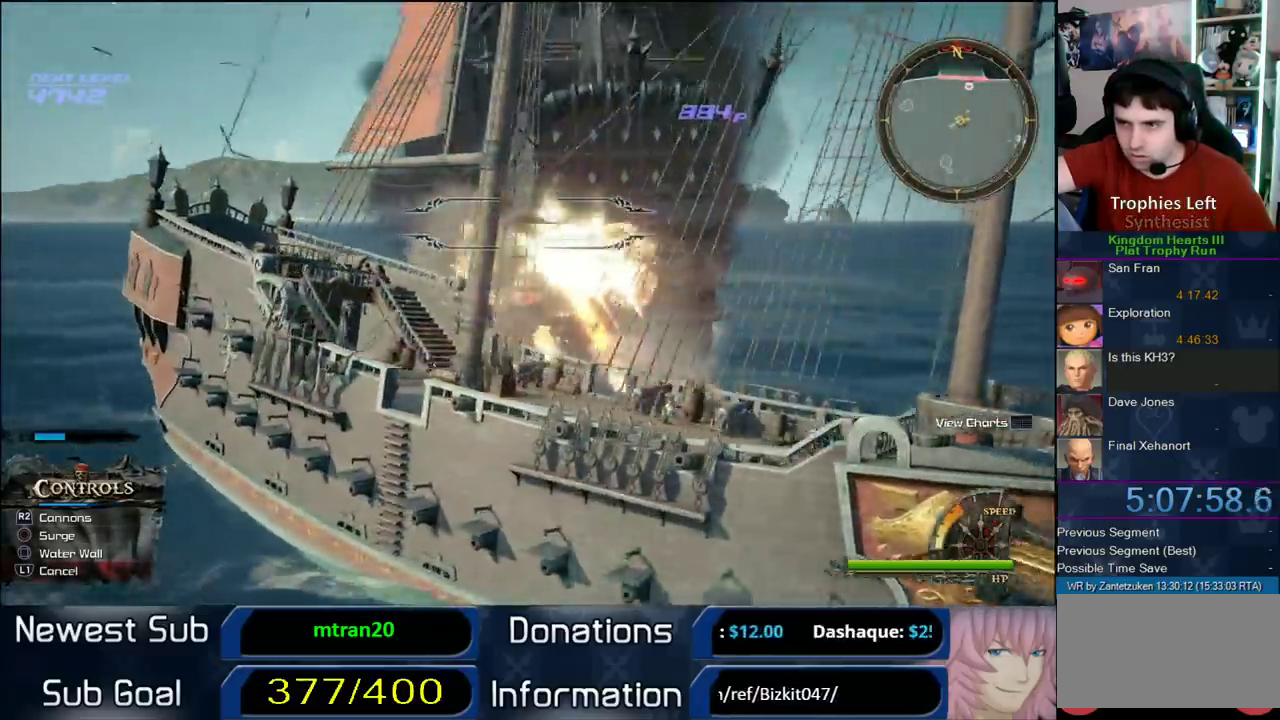
{"buttons": [], "left_stick": "up-left", "right_stick": "right", "button_events": []}
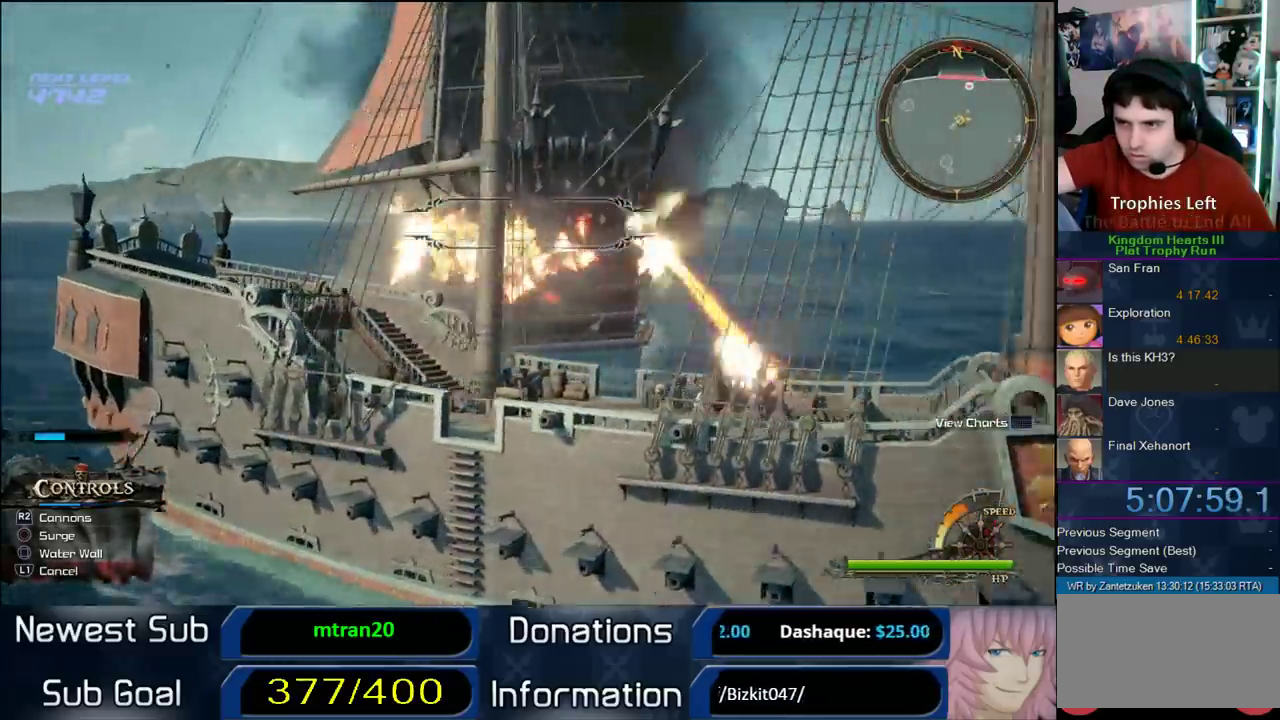
{"buttons": [], "left_stick": "up-left", "right_stick": "center", "button_events": []}
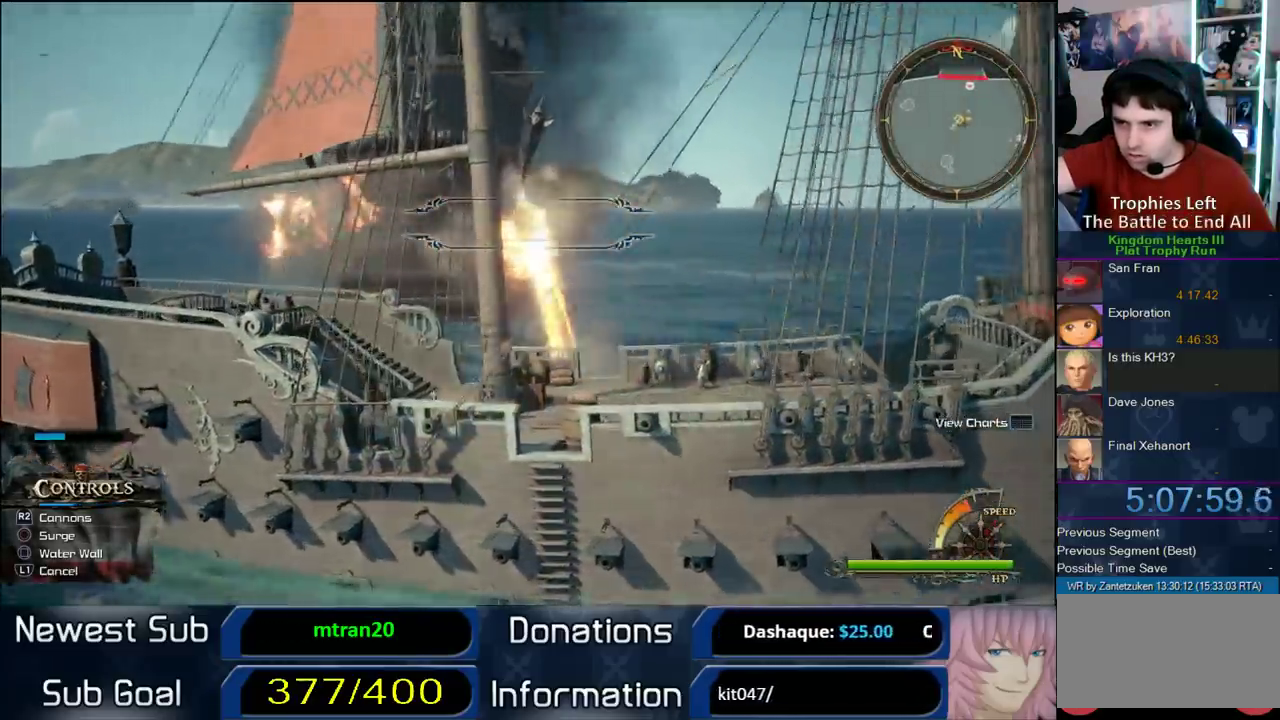
{"buttons": [], "left_stick": "up-left", "right_stick": "center", "button_events": []}
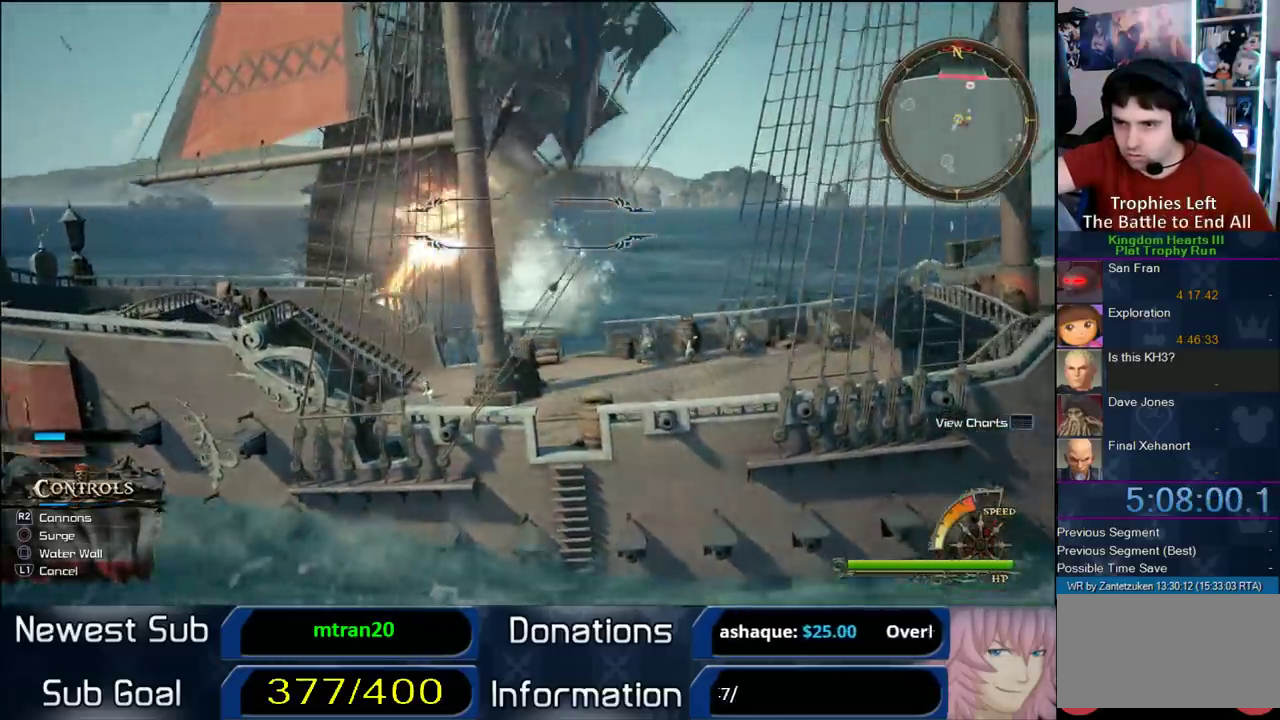
{"buttons": [], "left_stick": "up-left", "right_stick": "center", "button_events": []}
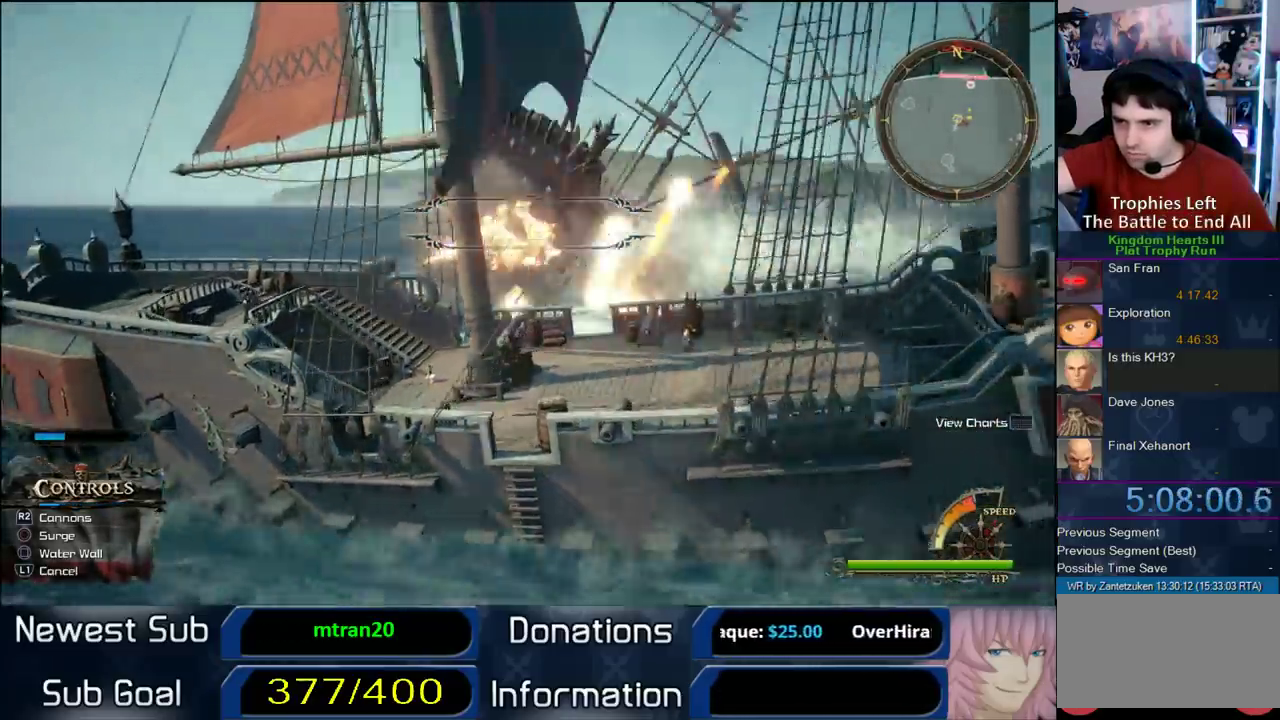
{"buttons": [], "left_stick": "up-left", "right_stick": "down-right", "button_events": []}